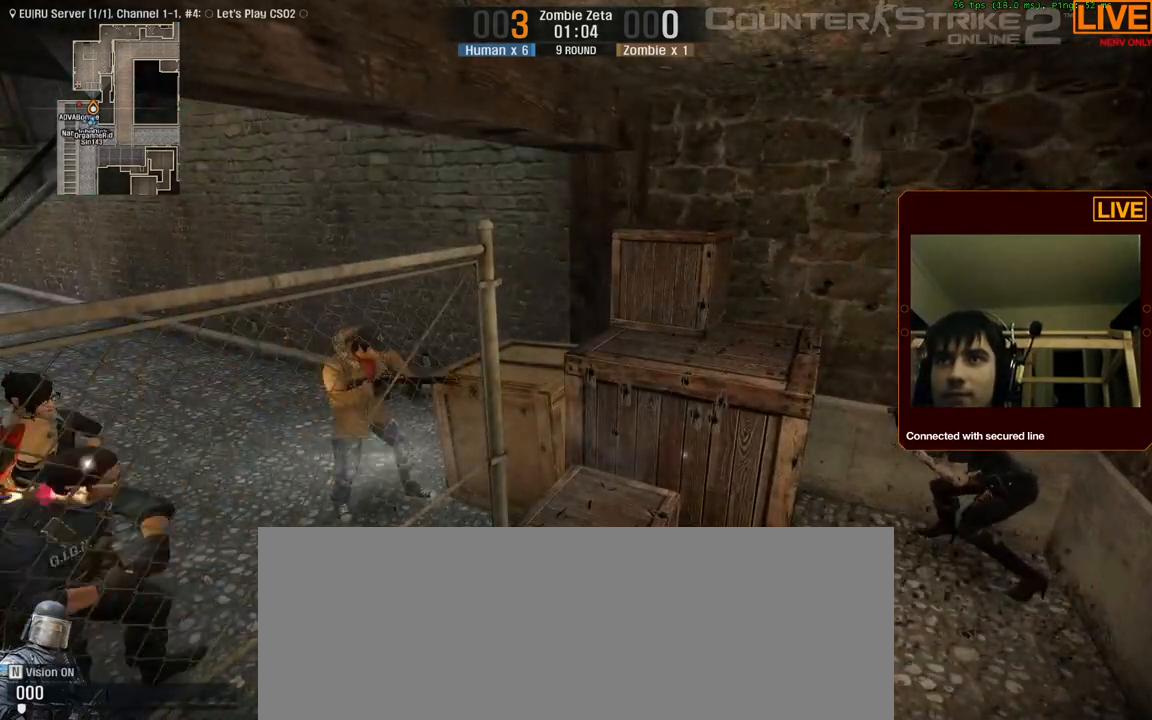
Gameplay with keyboard; each line is a JSON object with the keys held at the frame after it. "events" lists presses ("down") and releases ("up") of ".", "/", "0", "1", "2", "3", "4", "5", "6", "7", "8", "9", "a", "alt_l", "alt_r", "b", "backslash", "backspace", "c", "caps_lock", "comma", "ctrl_l", "ctrl_r", "d", "down", "e", "equals", "escape", "f", "f1", "f10", "f11", "f12", "f2", "f3", "f4", "f5", "f6", "f7", "f8", "f9", "g", "h", "i", "j", "k", "l", "lbracket", "left", "m", "minus", "n", "num0", "num1", "num2", "num3", "num4", "num5", "num6", "num7", "num8", "num9", "o", "p", "q", "quote", "r", "rbracket", "return", "right", "s", "shift_l", "shift_r", "space", "super", "t", "tab", "tilde", "u", "up", "v", "w", "x", "y" and "z" between this image and that frame as [ms after this image, input, new state], when the widget could be followed in between. No other keys are recorded. Mouse input is not recorded. Not read: semicolon.
{"keys": ["tab"], "events": [[317, "tab", "down"]]}
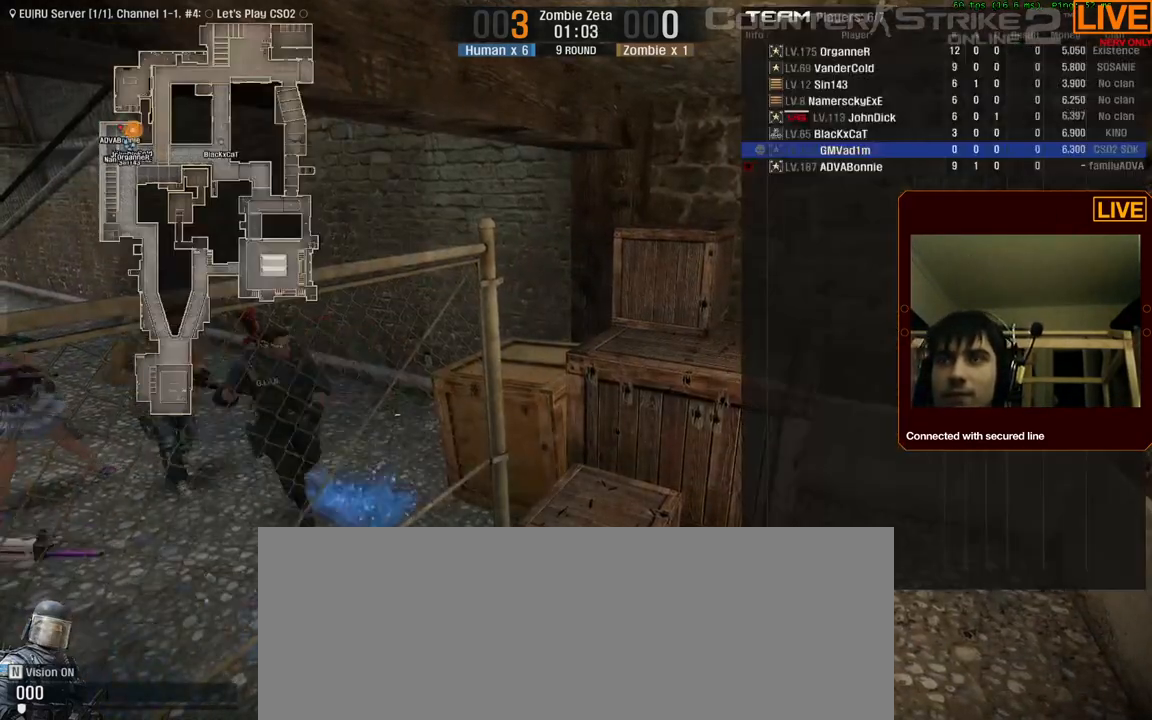
{"keys": ["tab"], "events": []}
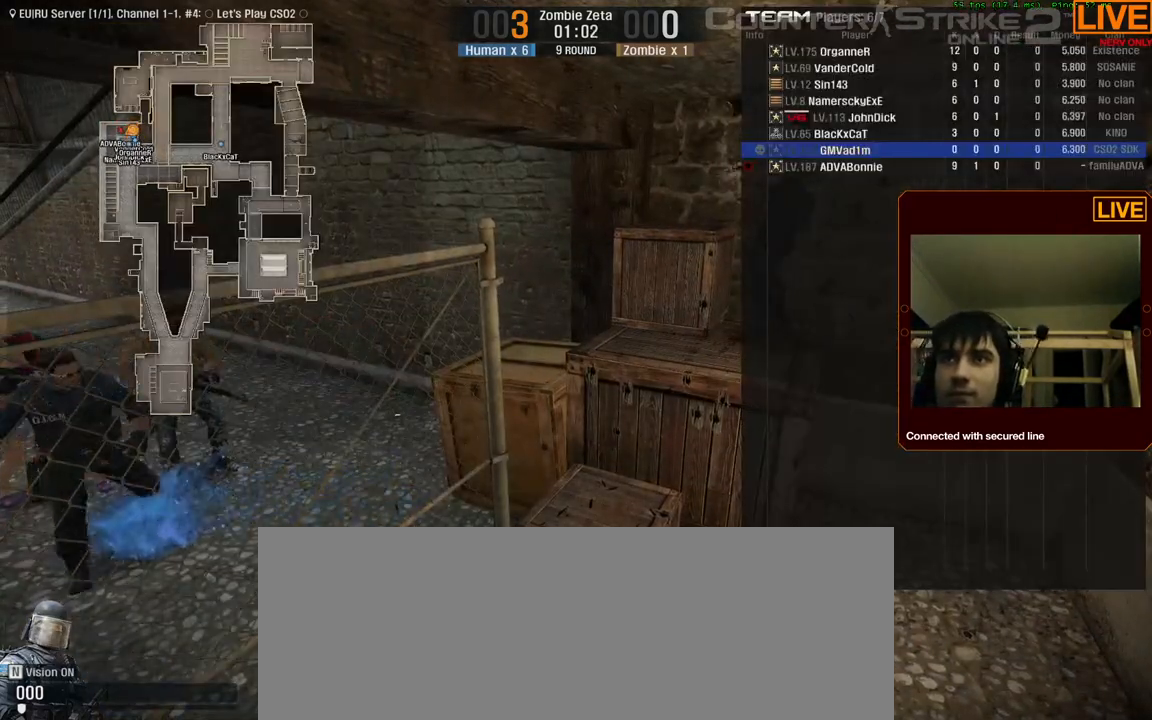
{"keys": [], "events": [[284, "tab", "up"]]}
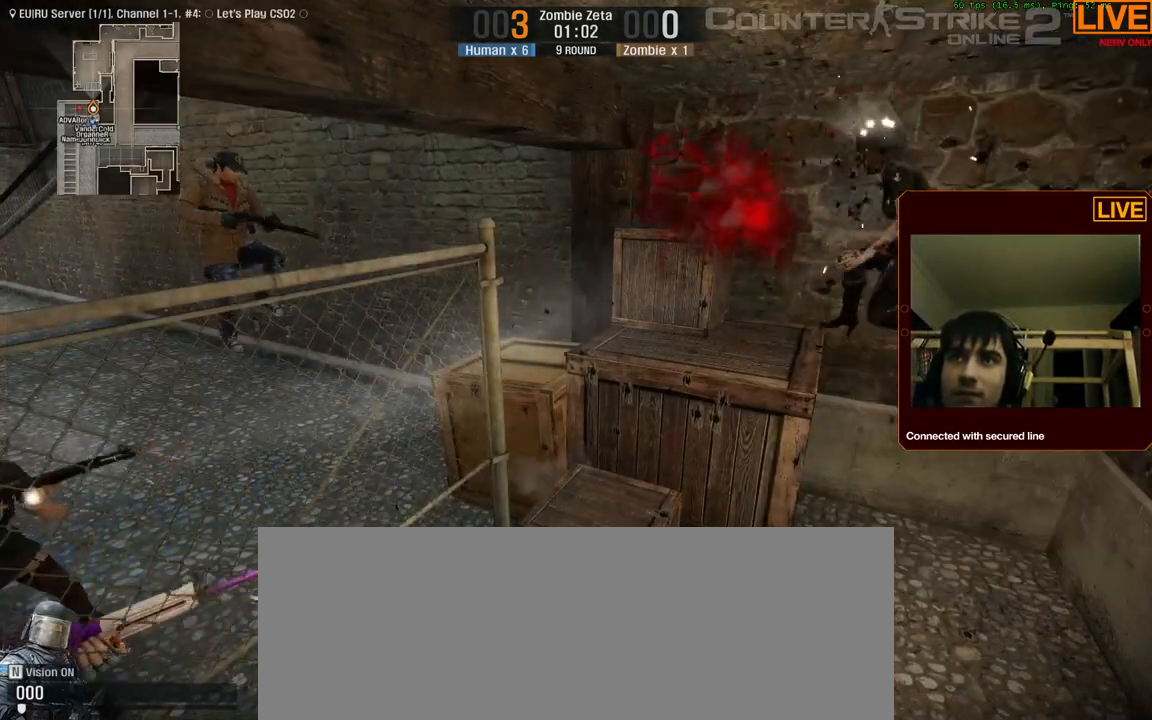
{"keys": [], "events": []}
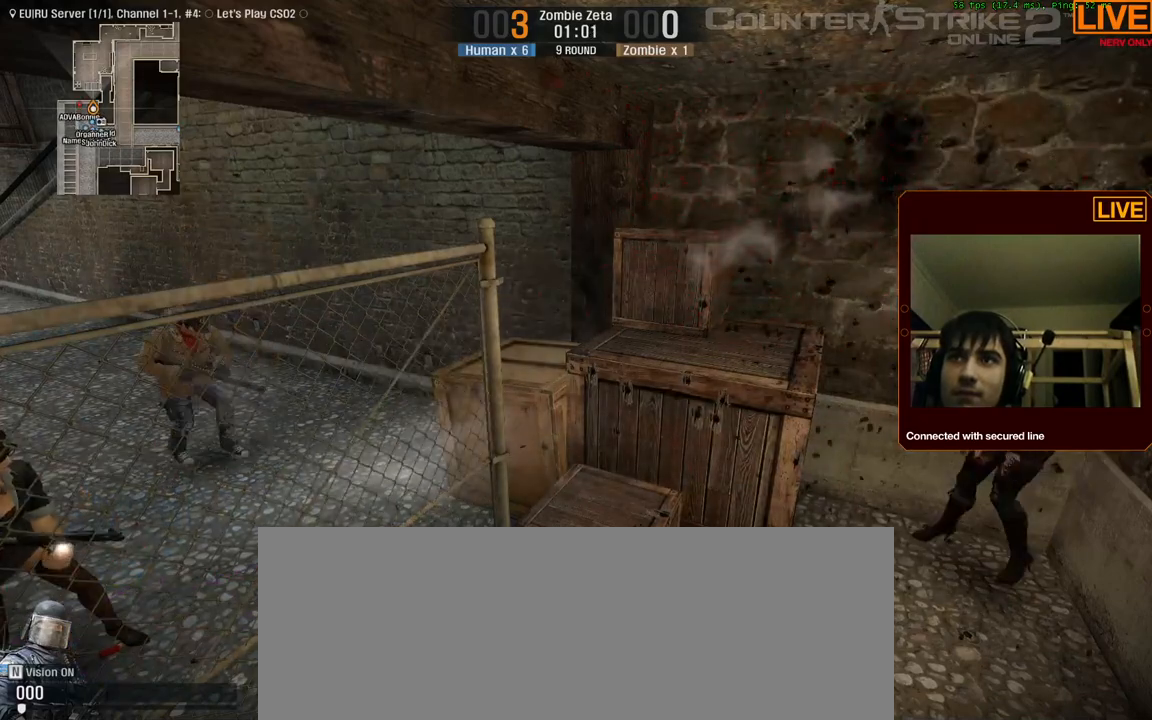
{"keys": [], "events": []}
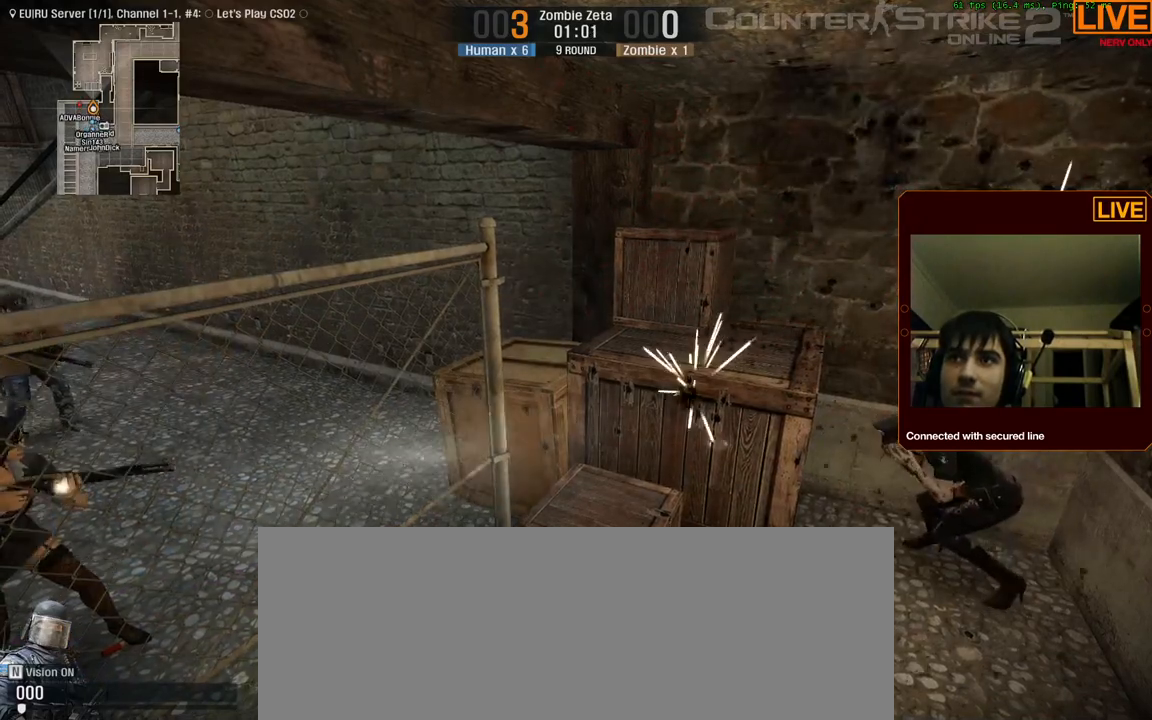
{"keys": [], "events": []}
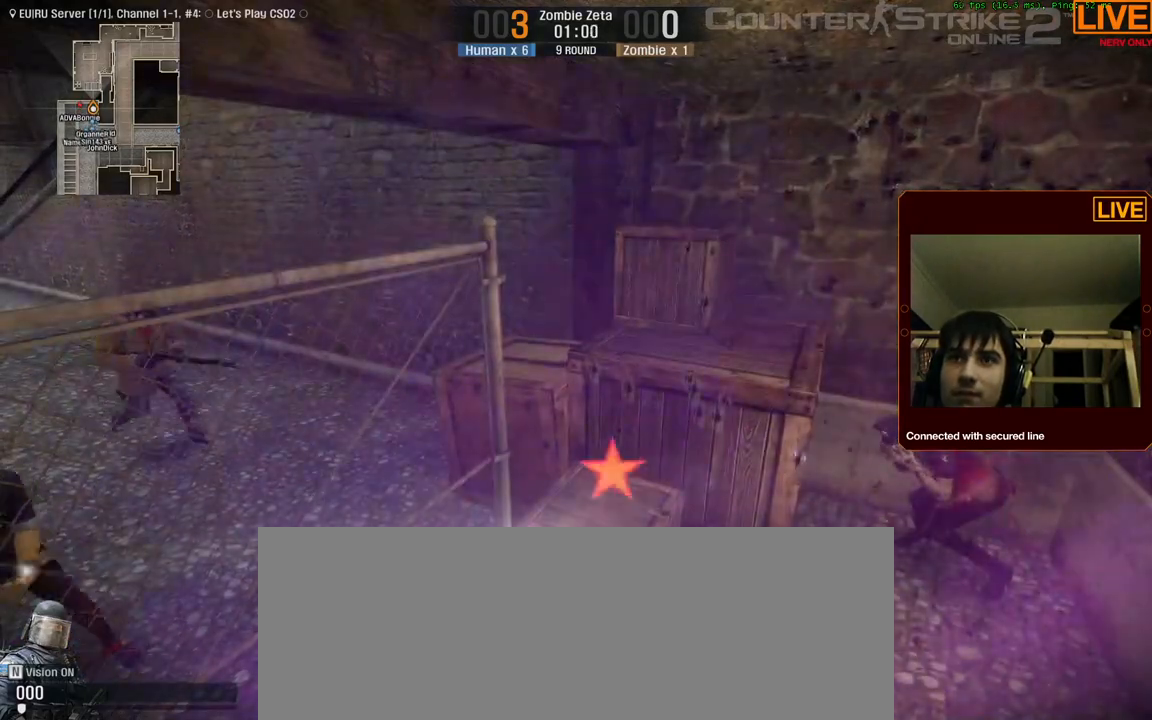
{"keys": [], "events": []}
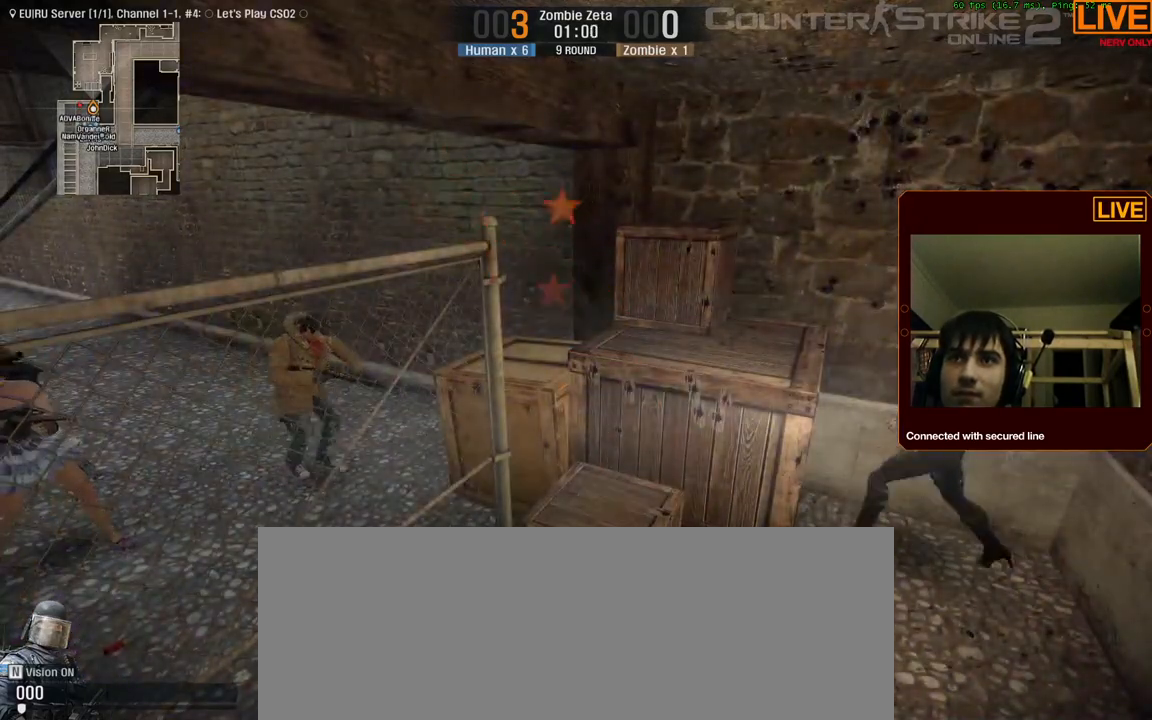
{"keys": ["tab"], "events": [[117, "tab", "down"]]}
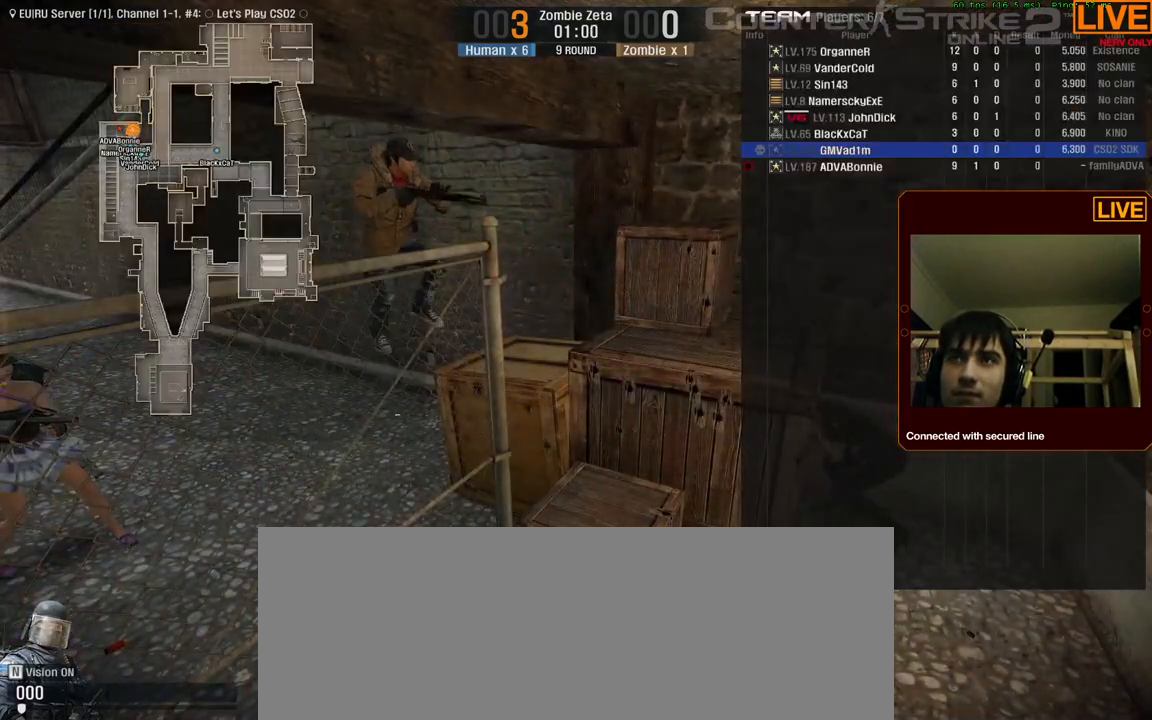
{"keys": ["tab"], "events": []}
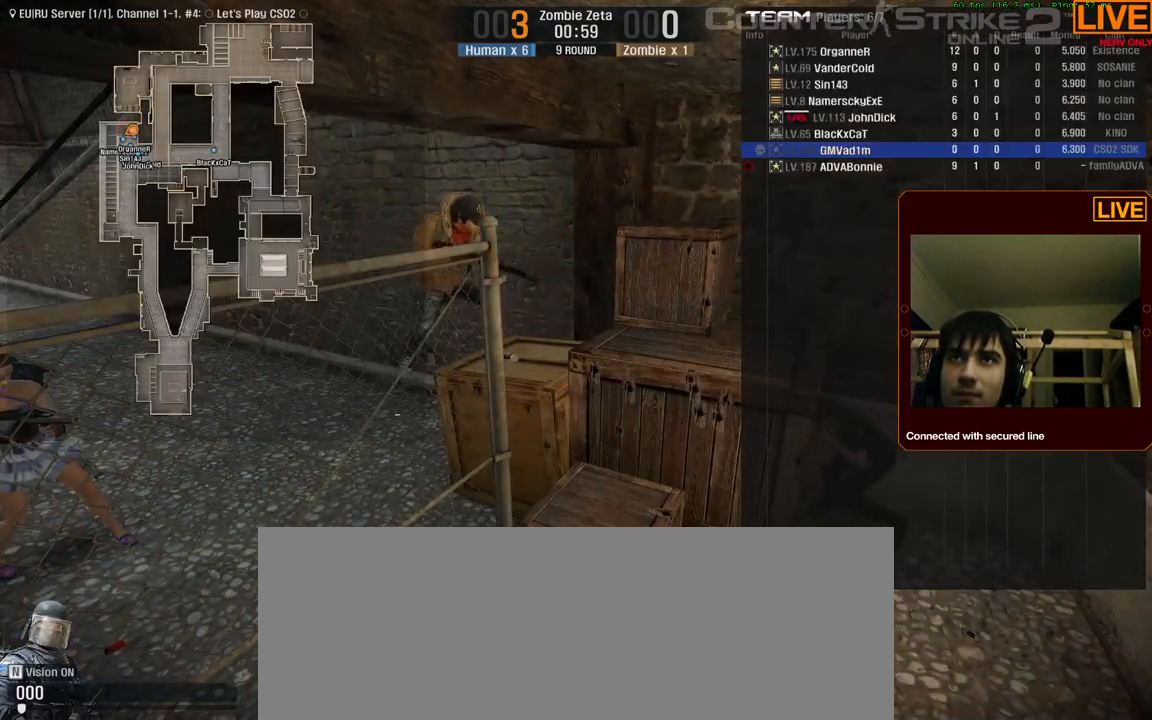
{"keys": ["tab"], "events": []}
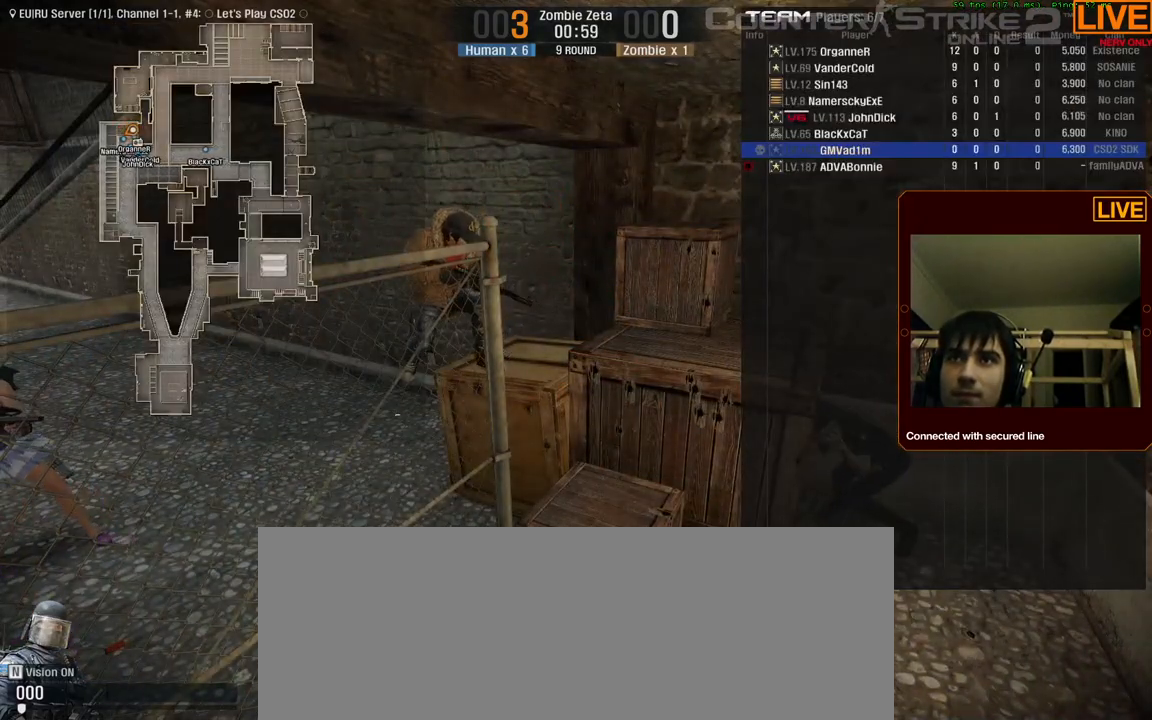
{"keys": ["tab"], "events": []}
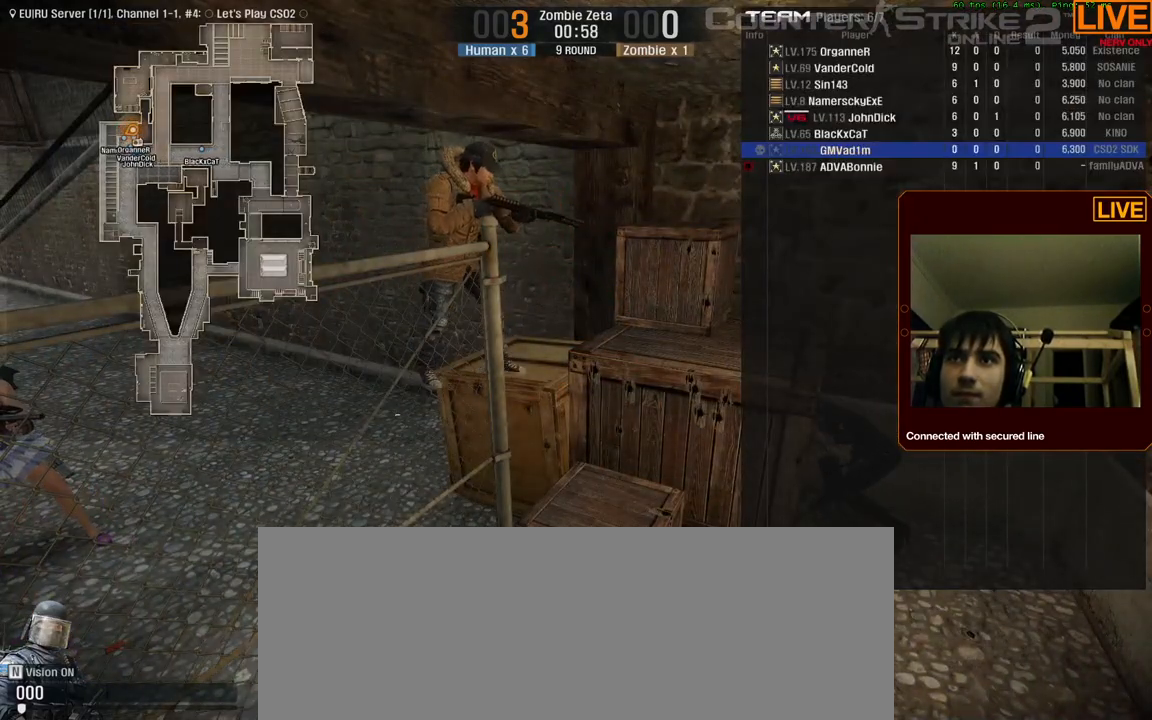
{"keys": ["tab"], "events": []}
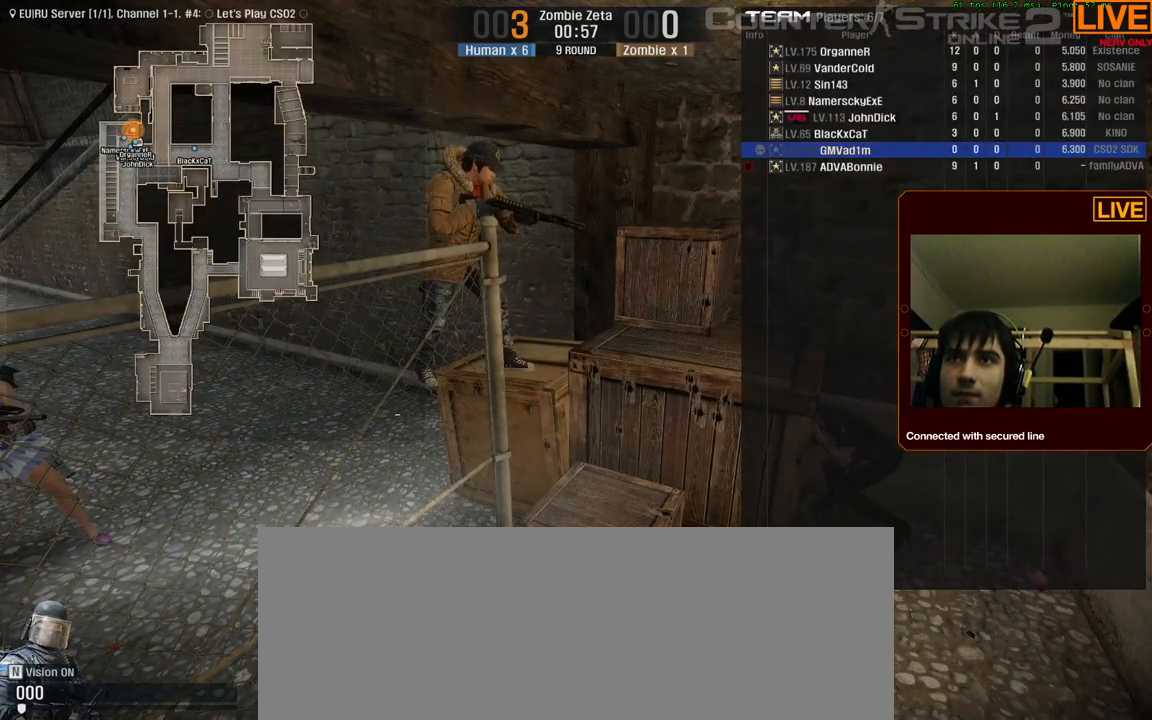
{"keys": ["tab"], "events": []}
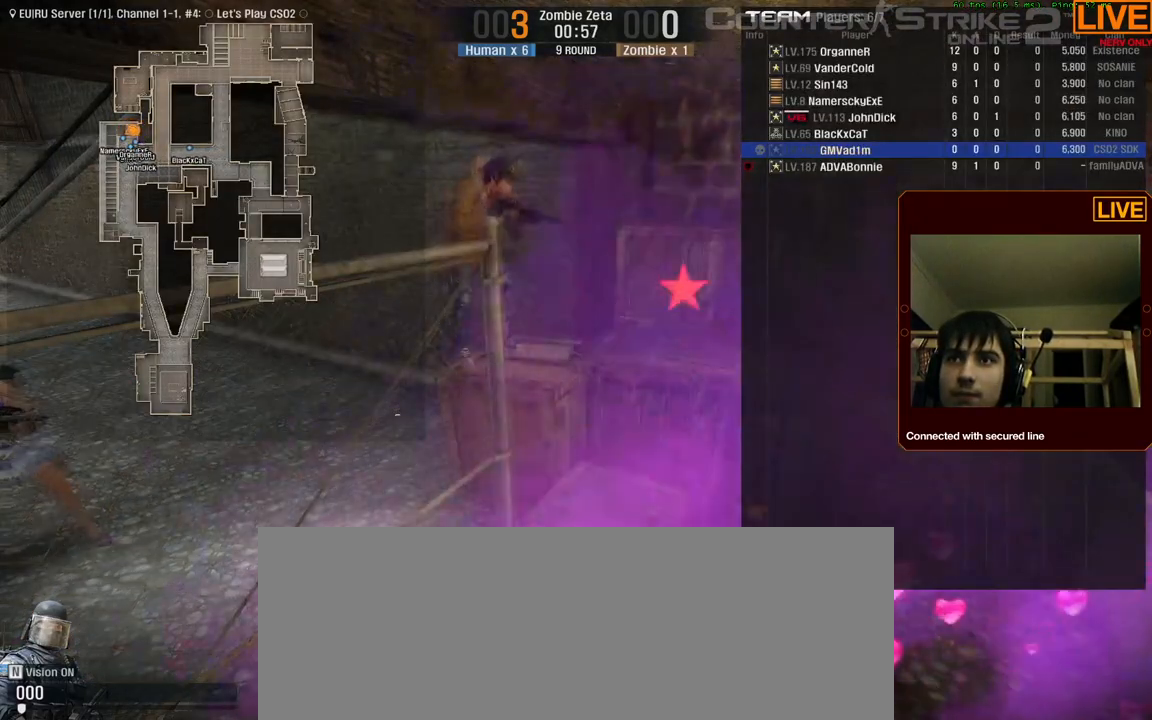
{"keys": ["tab"], "events": []}
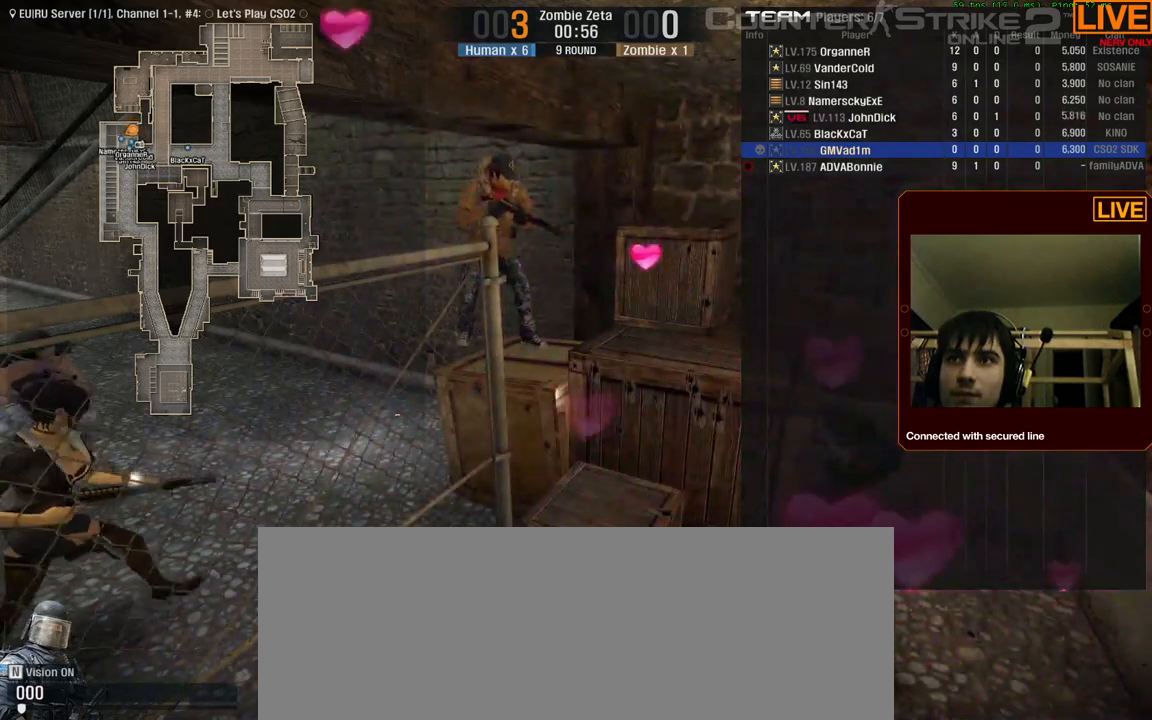
{"keys": ["tab"], "events": []}
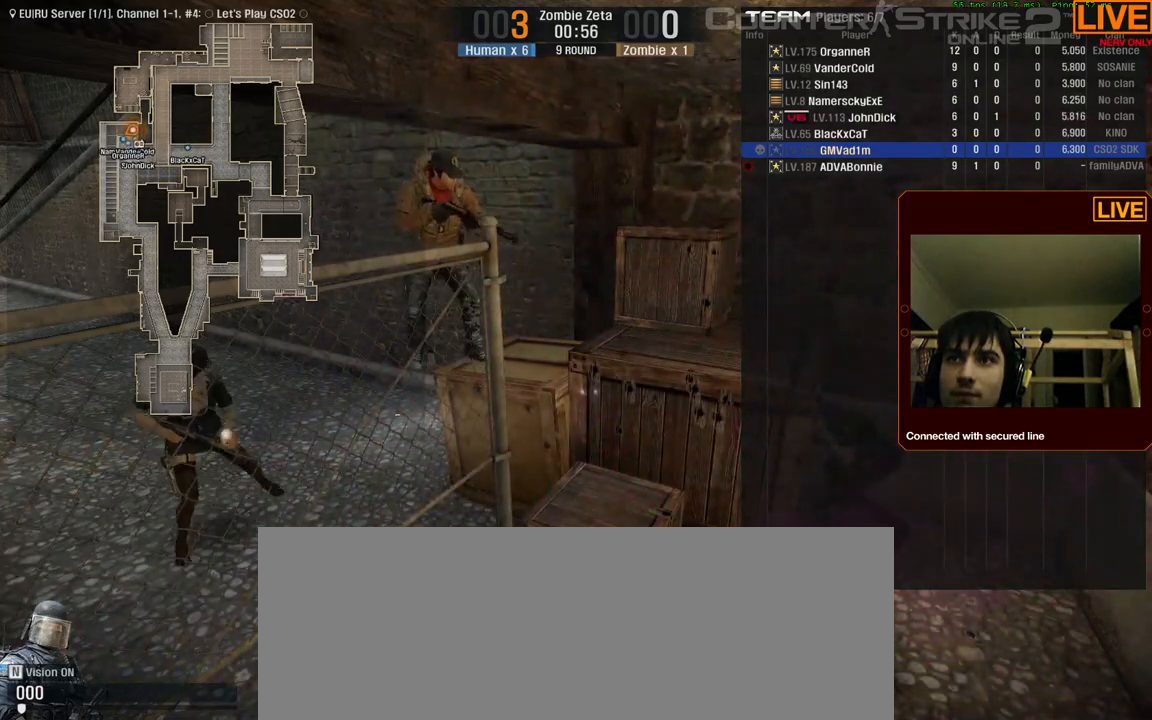
{"keys": ["tab"], "events": []}
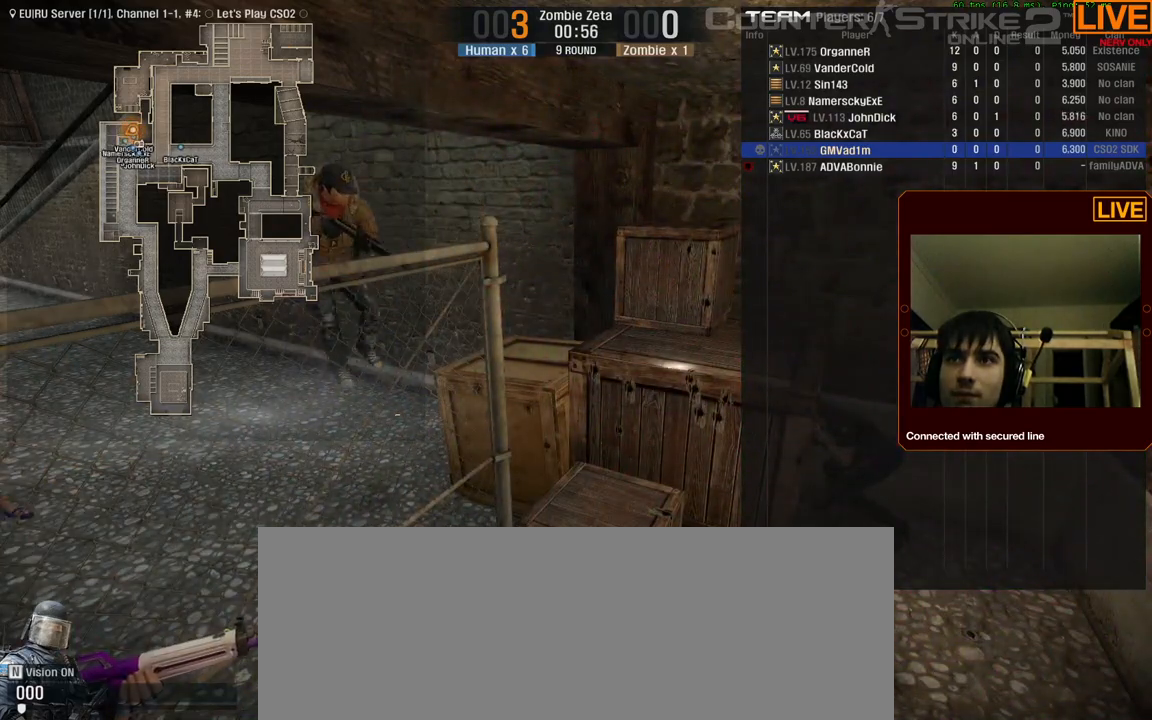
{"keys": ["tab"], "events": []}
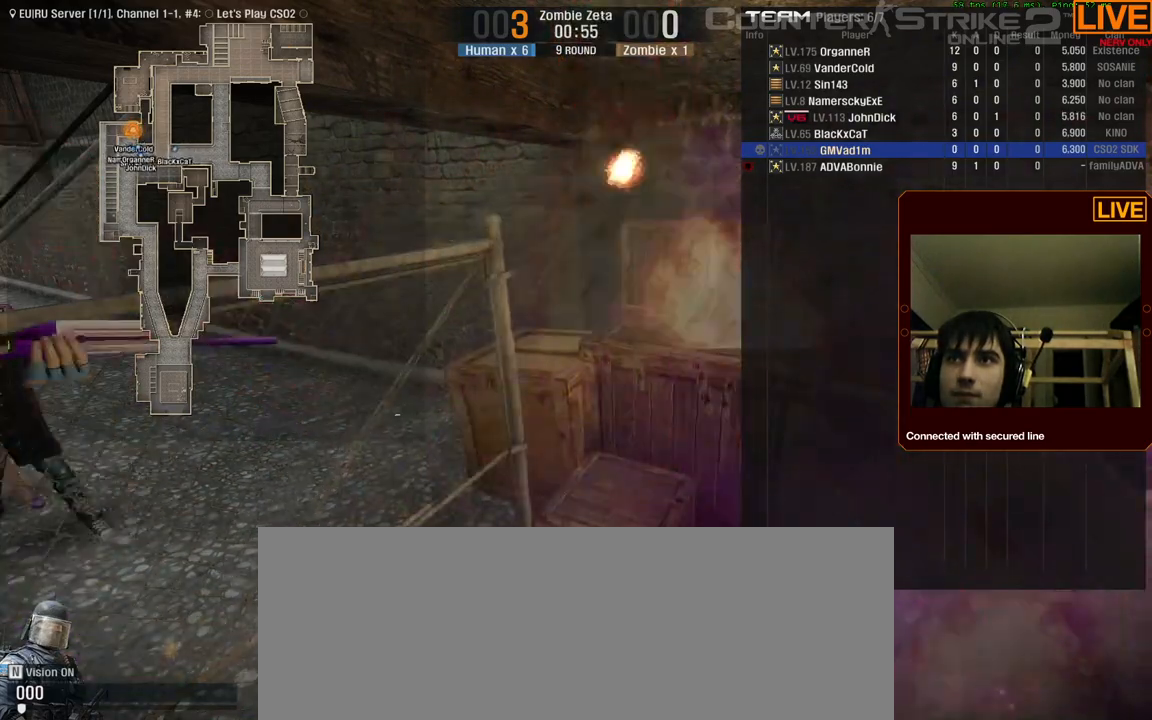
{"keys": ["tab"], "events": []}
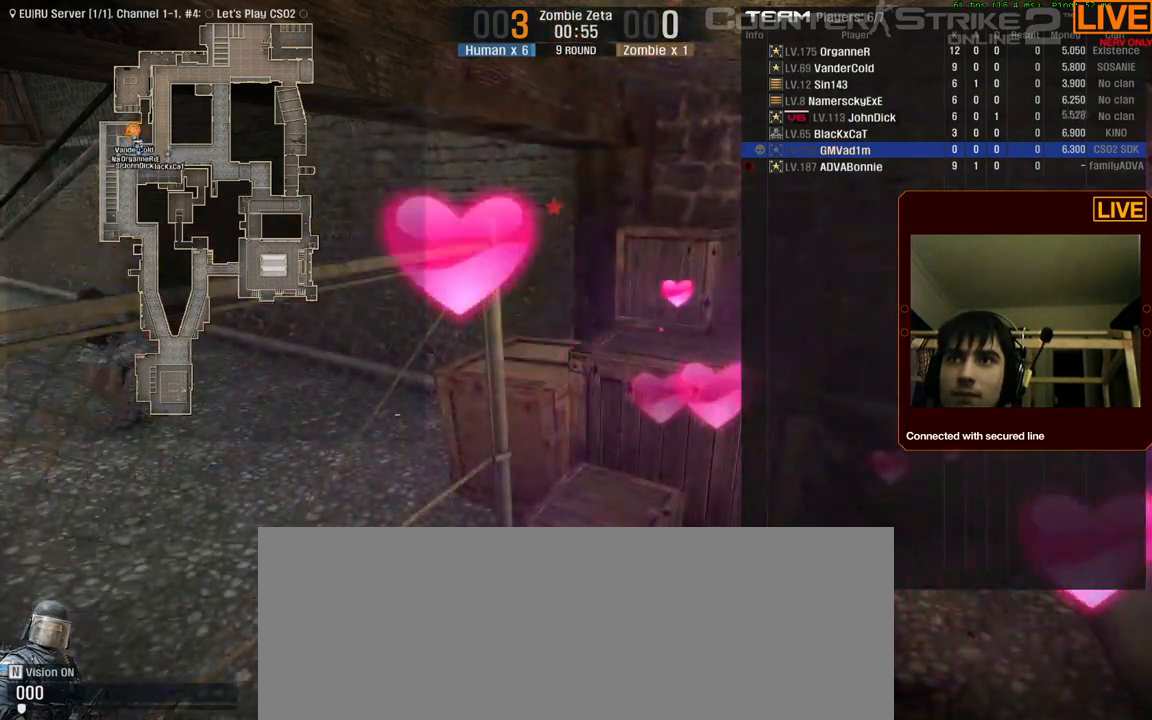
{"keys": [], "events": [[500, "tab", "up"]]}